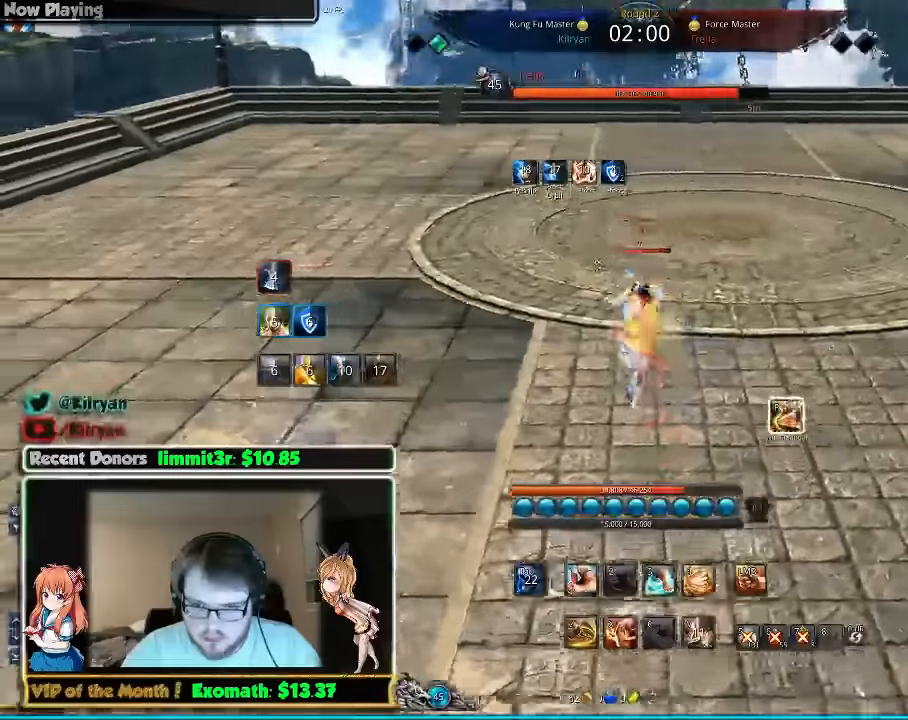
Gameplay with keyboard and mouse; each line is a JSON object with the keys and mouse buttons held at the frame after it. "events" lists presses ("down") and releases ("up") of "1", "2", "3", "4", "5", "a", "alt", "c", "ctrl", "d", "e", "f", "q", "r", "s", "shift", "space", "tab", "v", "w", "x", "z", "mouse_left", "mouse_middle", "mouse_right", "mouse_wheel_up" and "mouse_wheel_down" between this image and that frame as [ms after this image, input, new state], when the widget could be followed in between. "mouse_left", "mouse_middle", "mouse_right", "mouse_wheel_up", "mouse_wheel_down" = the "left", "middle", "right", "wheel_up", "wheel_down" buttons of the "mouse" list. No other keys are recorded. Mouse movement is not recorded.
{"keys": ["d"], "mouse": [], "events": [[100, "1", "down"], [100, "d", "down"], [200, "1", "up"], [260, "w", "up"]]}
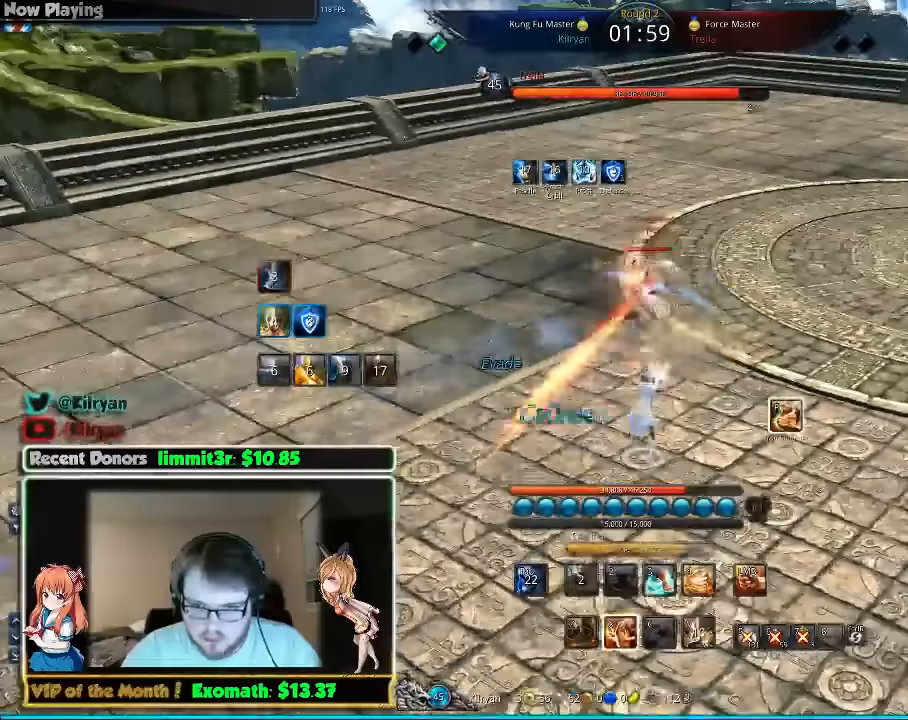
{"keys": ["w"], "mouse": [], "events": [[140, "w", "down"], [200, "d", "up"]]}
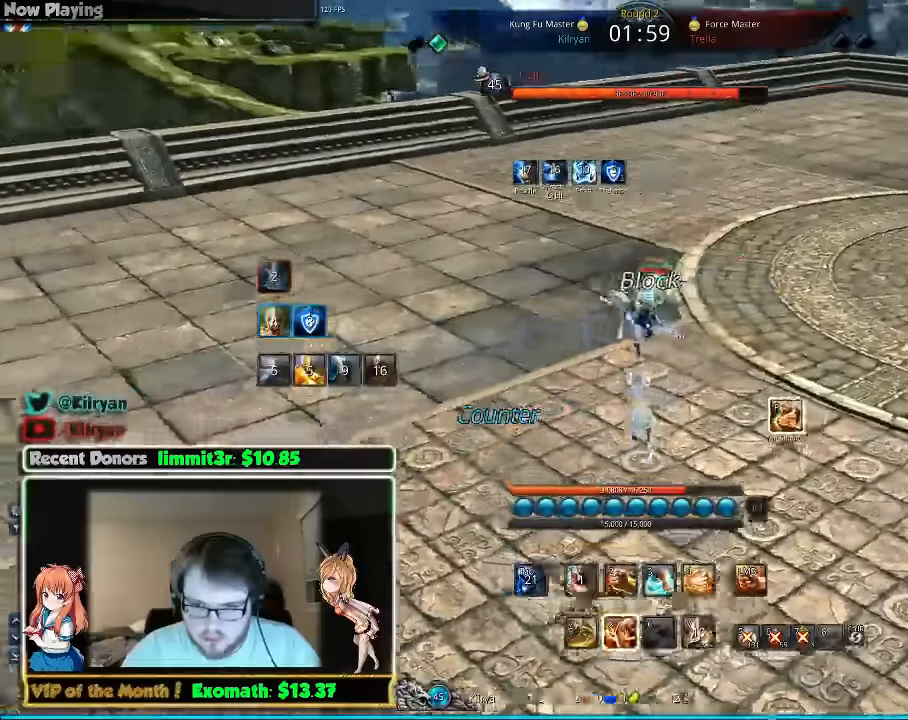
{"keys": ["d", "w"], "mouse": [], "events": [[40, "3", "down"], [140, "3", "up"], [200, "3", "down"], [300, "3", "up"], [440, "d", "down"]]}
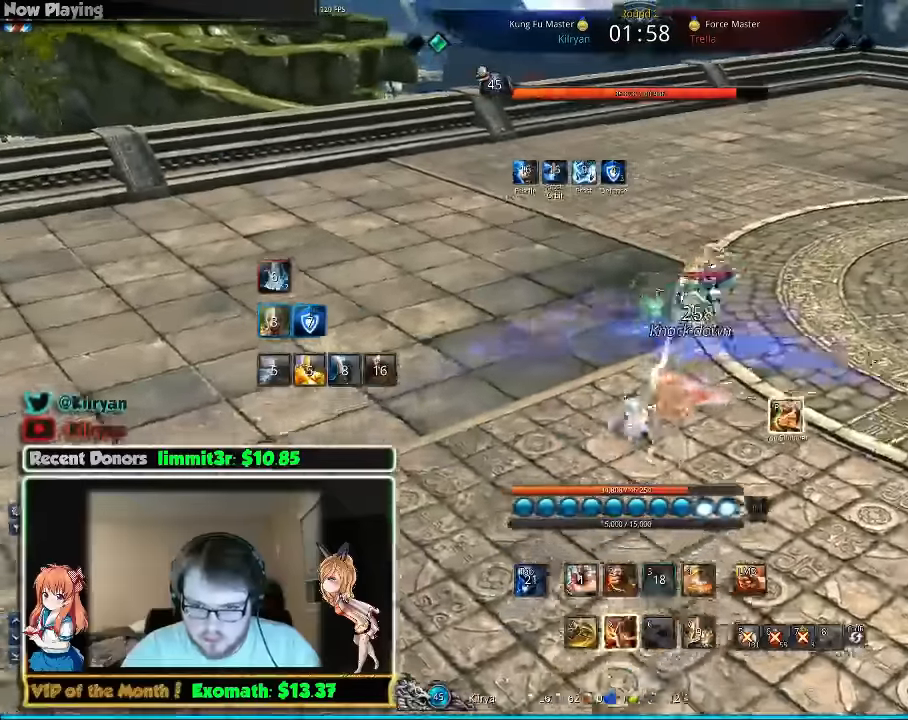
{"keys": ["d"], "mouse": [], "events": [[40, "w", "up"]]}
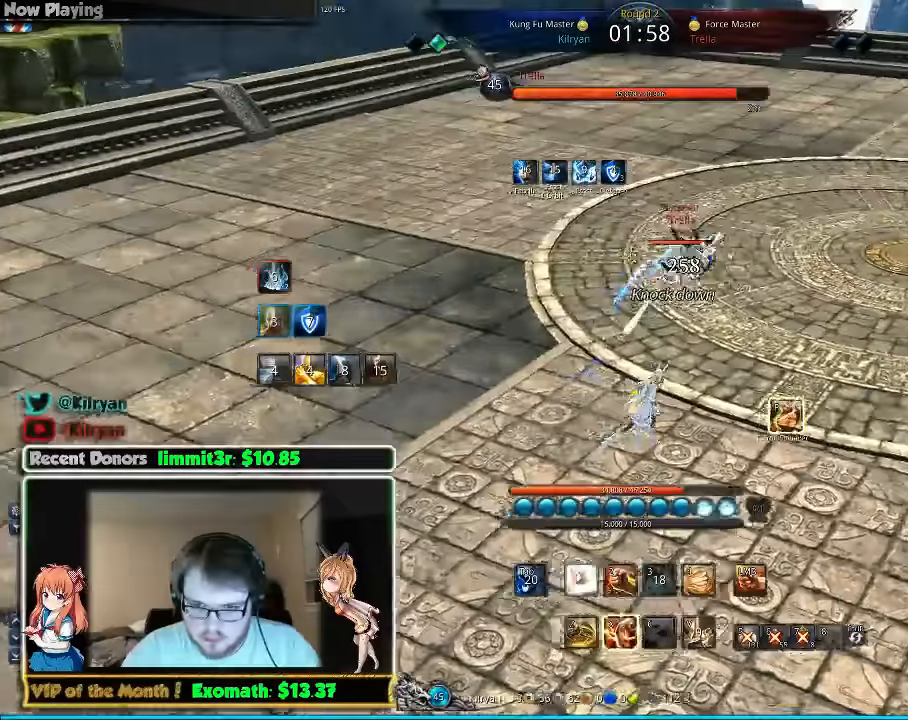
{"keys": ["d"], "mouse": [], "events": [[180, "w", "down"], [380, "w", "up"]]}
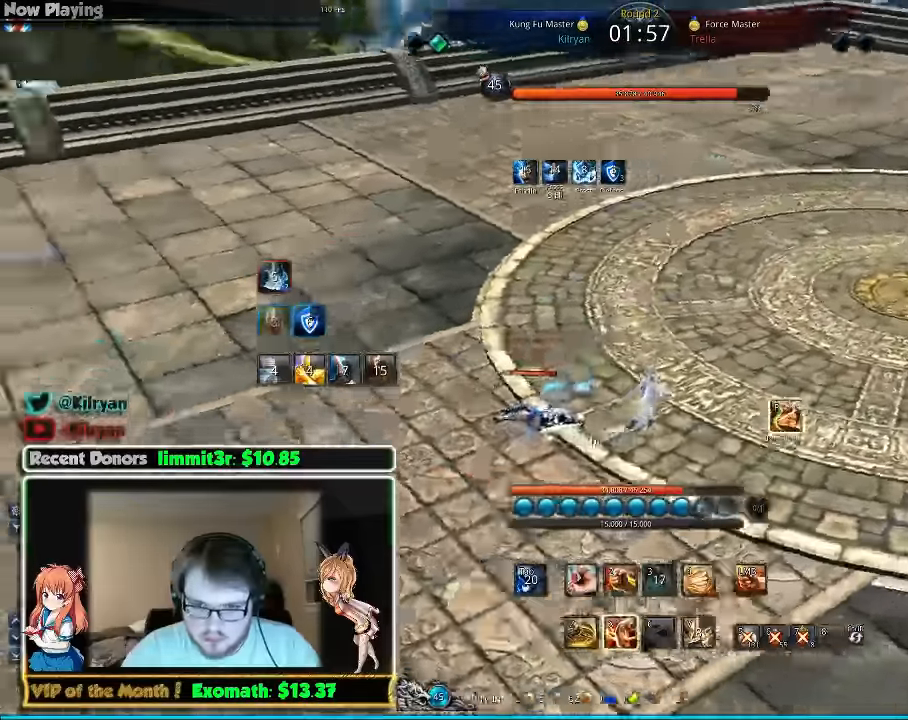
{"keys": [], "mouse": [], "events": [[200, "a", "down"], [220, "d", "up"], [320, "4", "down"], [420, "4", "up"], [500, "a", "up"]]}
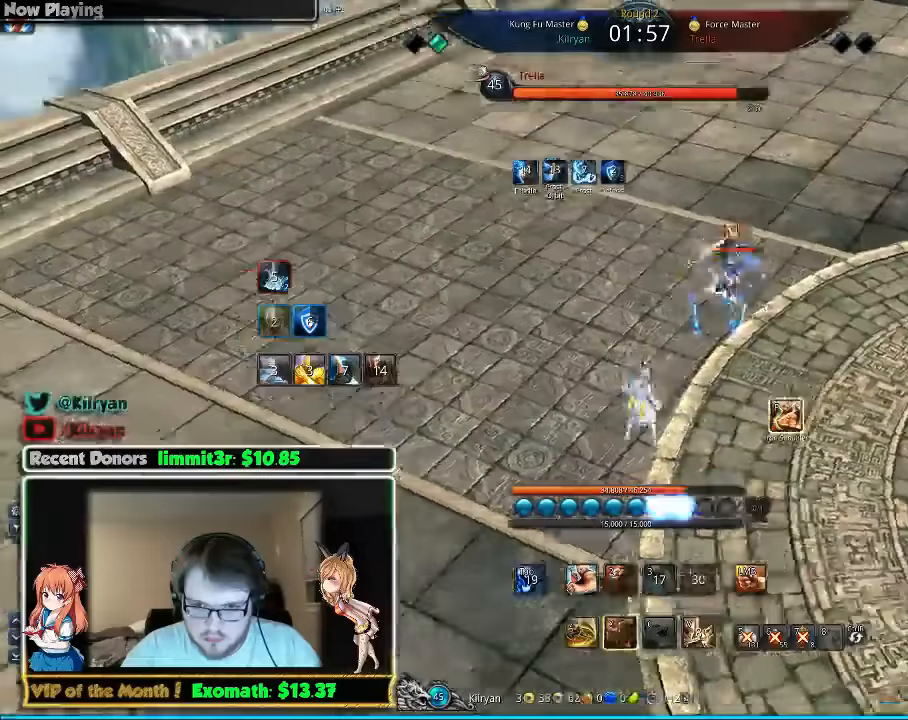
{"keys": ["d"], "mouse": [], "events": [[20, "w", "down"], [160, "d", "down"], [400, "w", "up"]]}
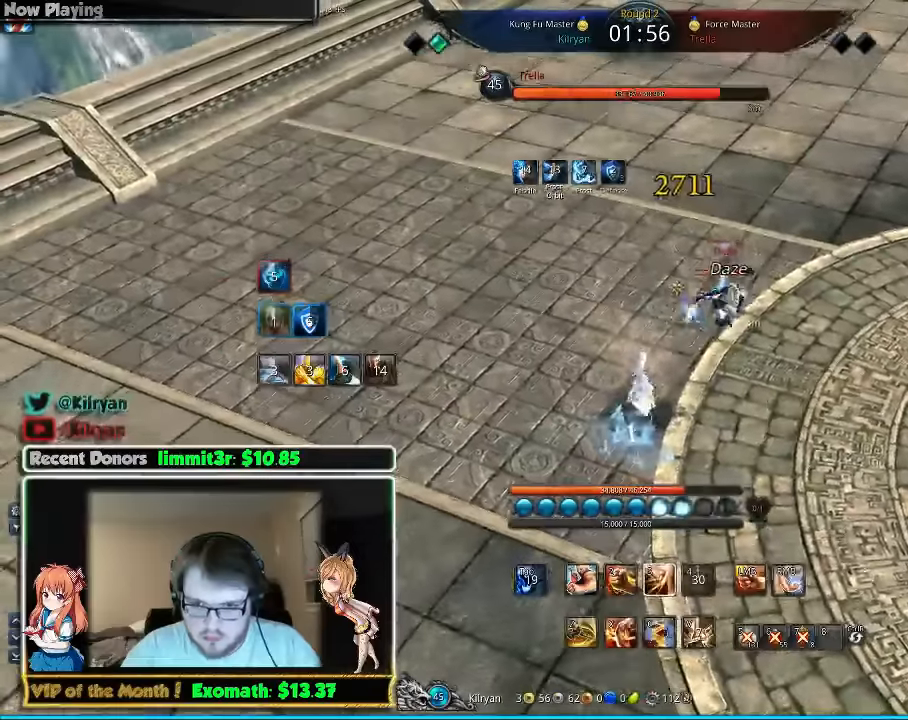
{"keys": [], "mouse": [], "events": [[220, "w", "down"], [400, "w", "up"], [460, "d", "up"]]}
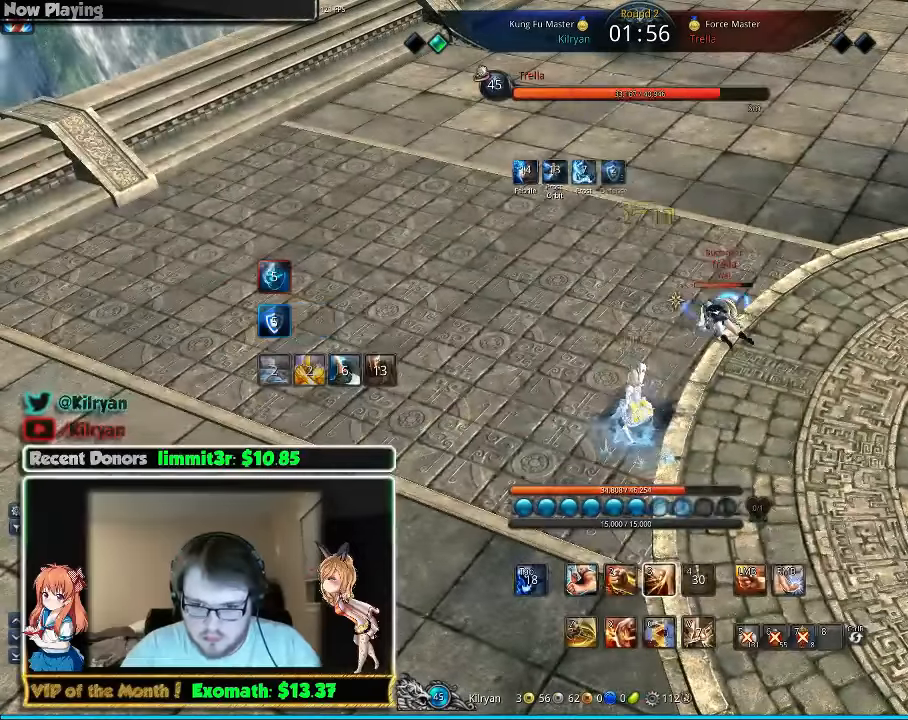
{"keys": ["3"], "mouse": [], "events": [[380, "3", "down"], [420, "3", "up"], [460, "3", "down"]]}
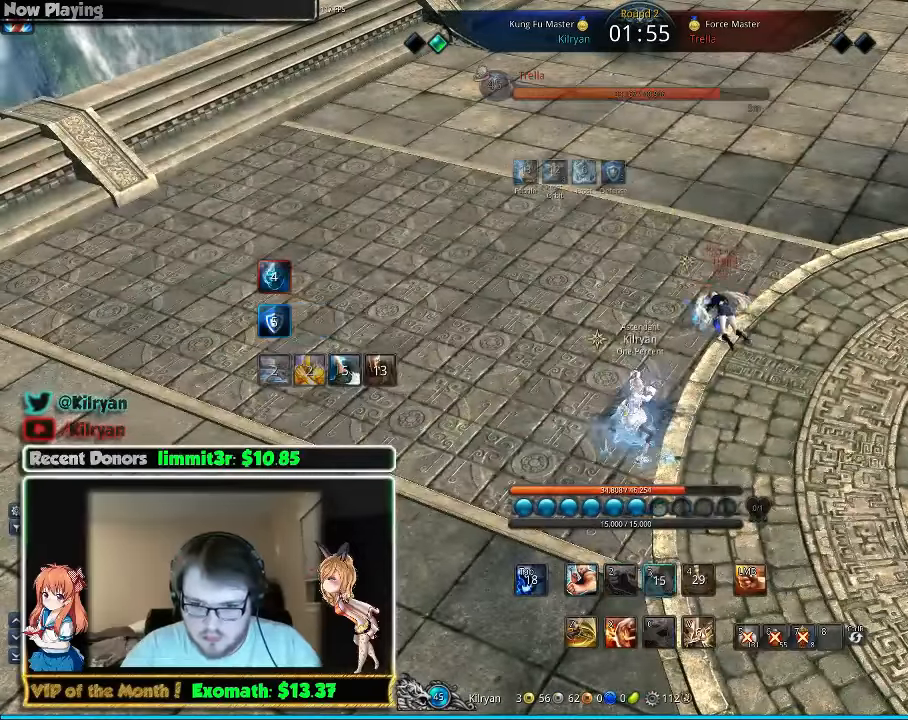
{"keys": ["d", "z"], "mouse": [], "events": [[20, "3", "up"], [380, "z", "down"], [480, "d", "down"]]}
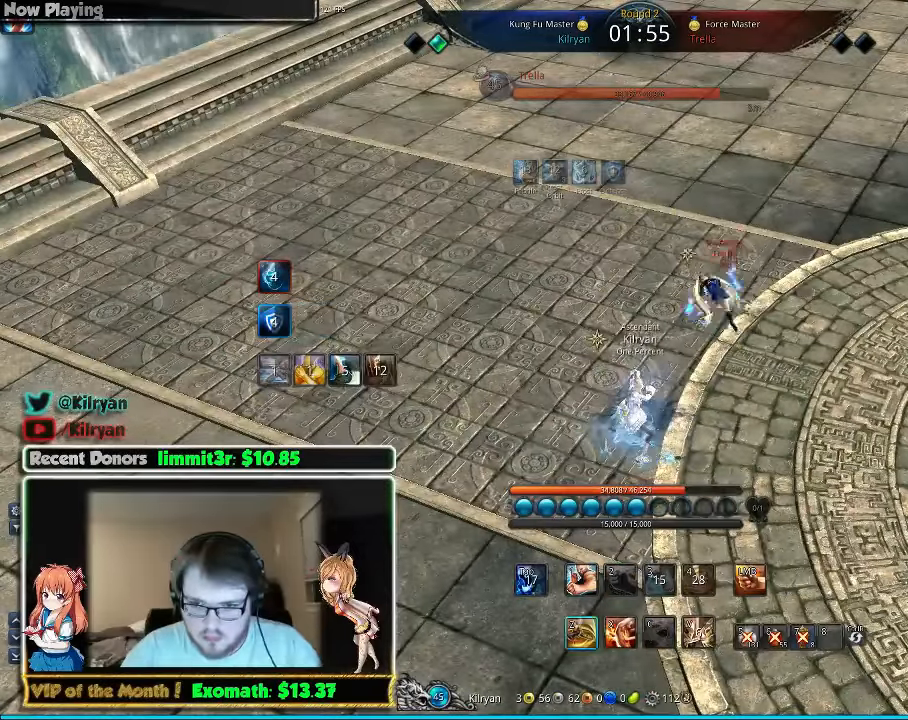
{"keys": [], "mouse": [], "events": [[20, "z", "up"], [120, "z", "down"], [220, "z", "up"], [320, "z", "down"], [400, "z", "up"], [500, "d", "up"]]}
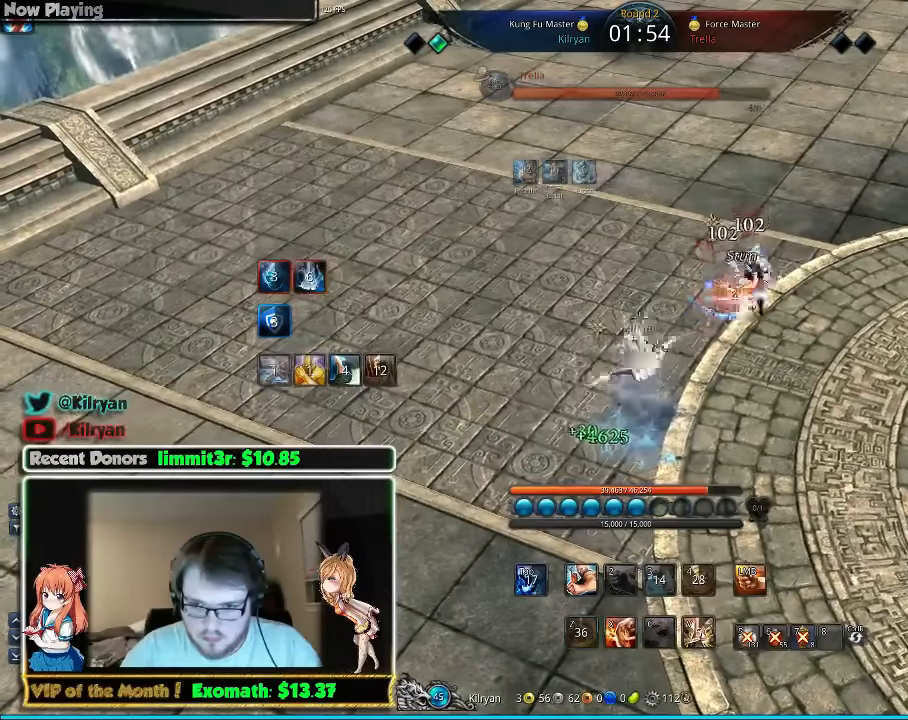
{"keys": [], "mouse": [], "events": [[420, "s", "down"], [480, "s", "up"]]}
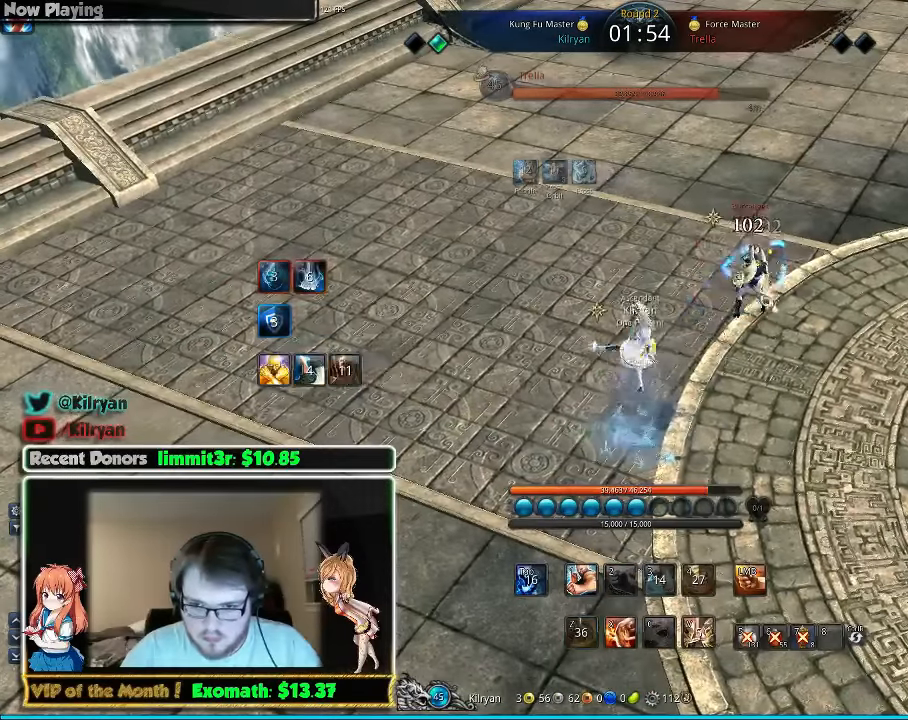
{"keys": [], "mouse": [], "events": [[80, "s", "down"], [160, "s", "up"], [220, "s", "down"], [280, "s", "up"]]}
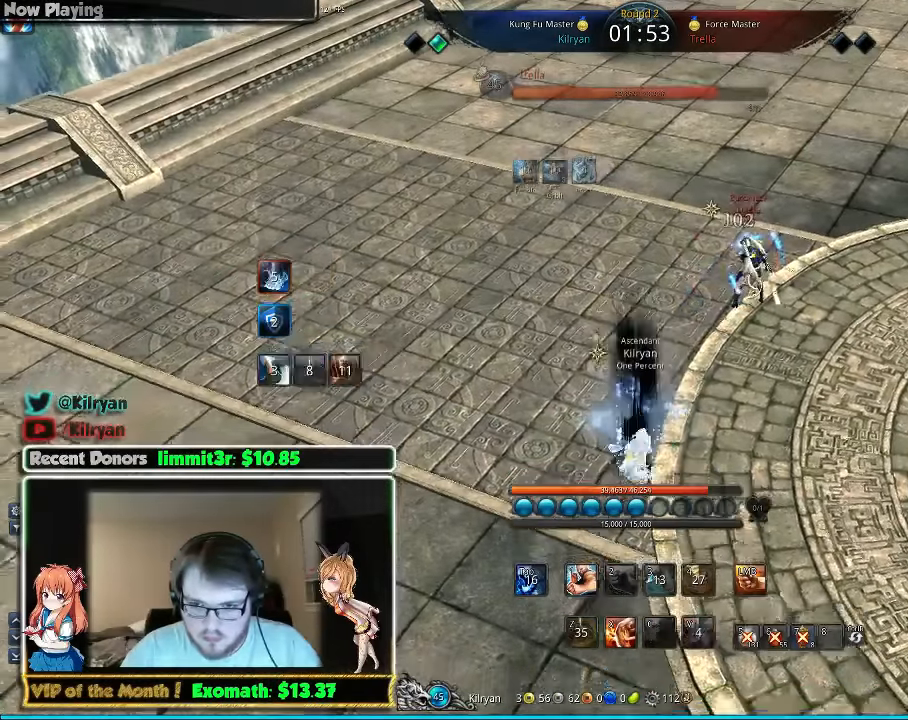
{"keys": ["w"], "mouse": [], "events": [[180, "s", "down"], [200, "d", "down"], [200, "s", "up"], [200, "w", "down"], [380, "d", "up"]]}
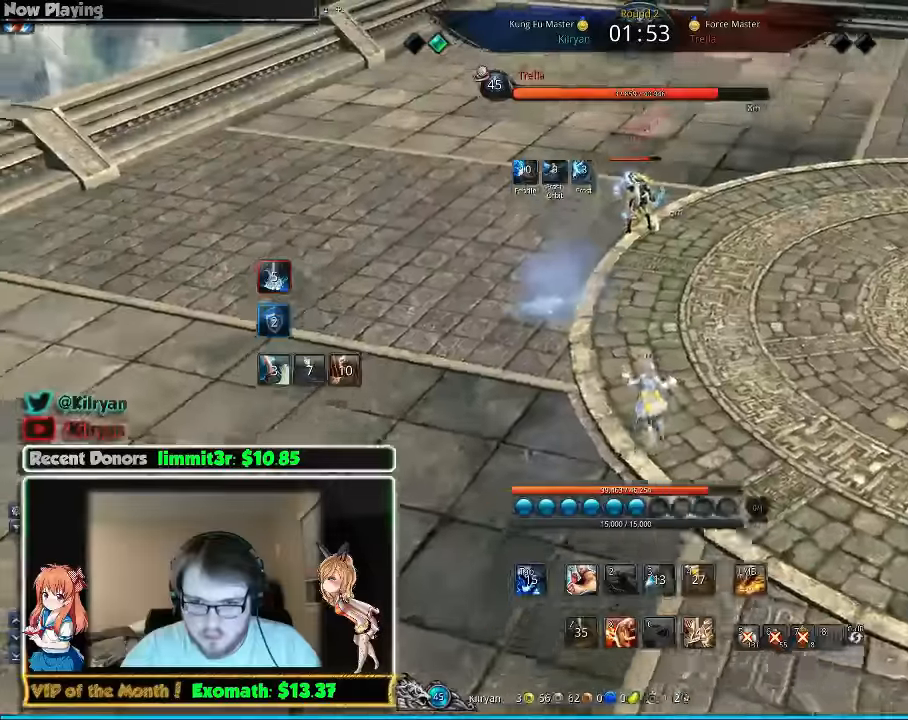
{"keys": ["w"], "mouse": ["left"], "events": [[300, "mouse_left", "down"], [360, "mouse_left", "up"], [420, "mouse_left", "down"]]}
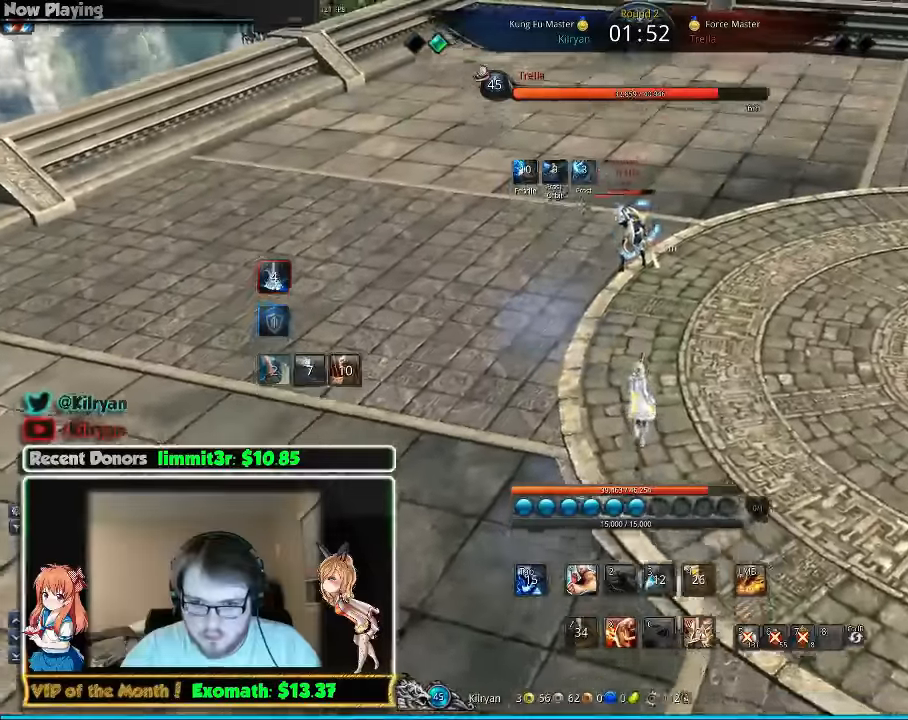
{"keys": ["w"], "mouse": ["right"], "events": [[20, "mouse_left", "up"], [460, "mouse_right", "down"]]}
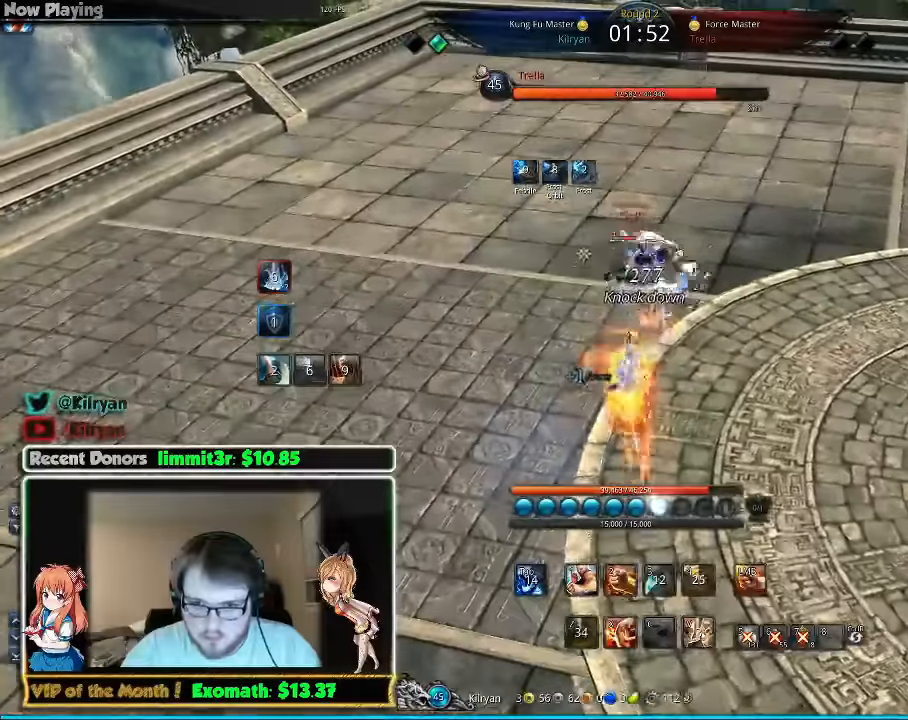
{"keys": ["d", "w"], "mouse": [], "events": [[40, "mouse_right", "up"], [100, "mouse_right", "down"], [200, "mouse_right", "up"], [260, "mouse_right", "down"], [300, "d", "down"], [360, "mouse_right", "up"]]}
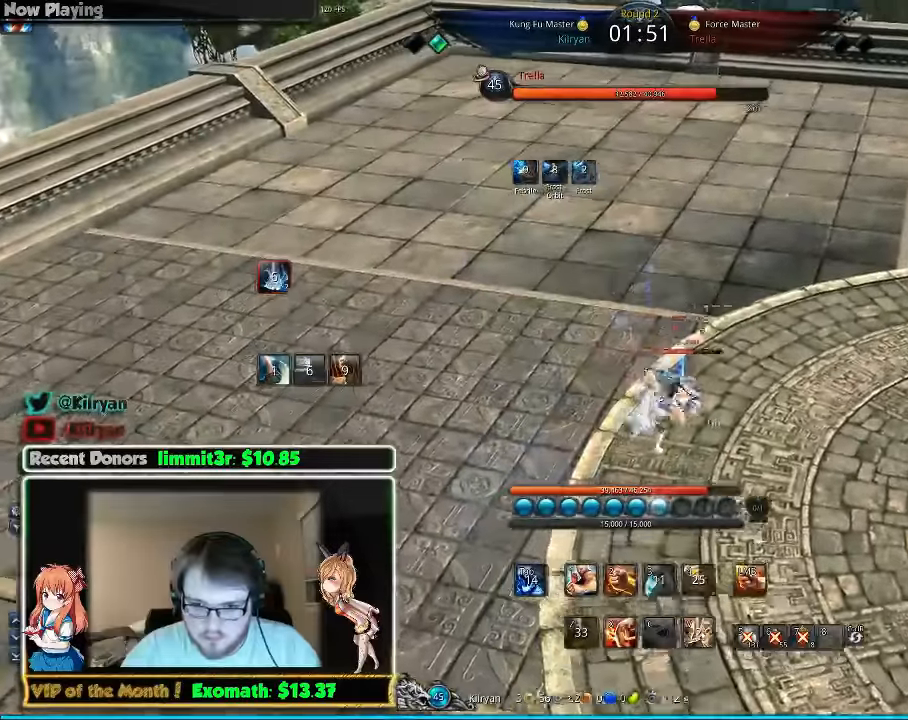
{"keys": ["d", "w"], "mouse": [], "events": [[40, "w", "up"], [460, "2", "down"], [500, "2", "up"], [500, "w", "down"]]}
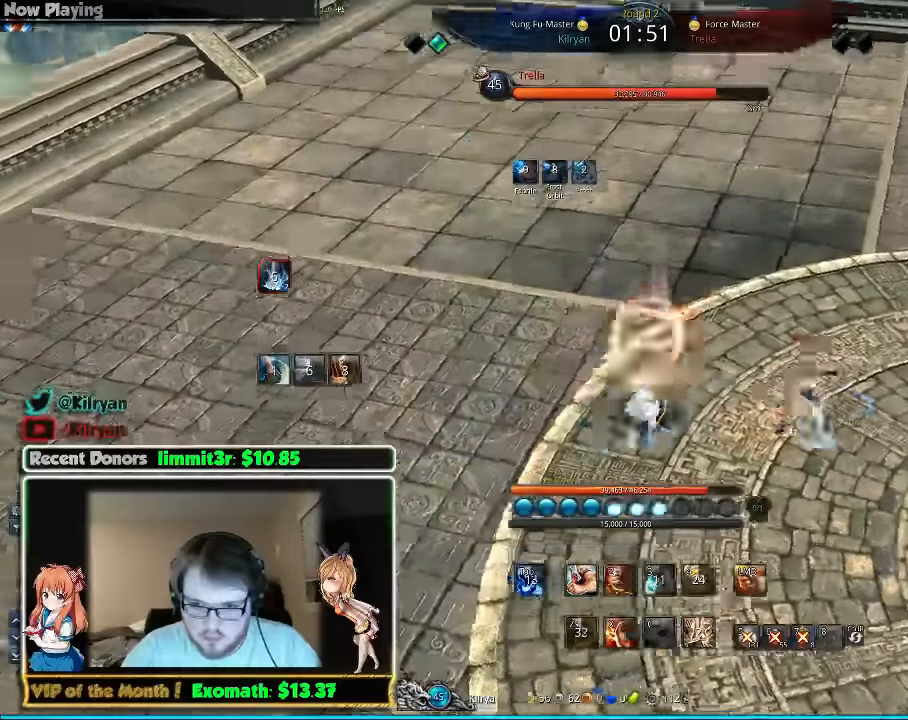
{"keys": ["d", "q", "w"], "mouse": [], "events": [[20, "d", "up"], [280, "q", "down"], [380, "d", "down"], [400, "q", "up"], [480, "q", "down"]]}
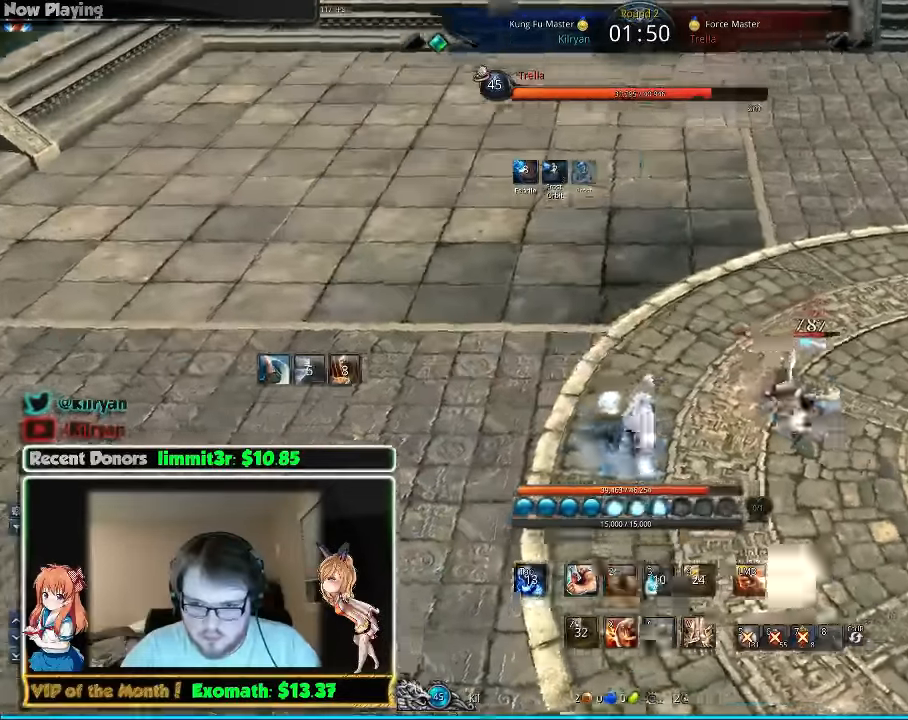
{"keys": ["d", "q"], "mouse": [], "events": [[80, "q", "up"], [140, "q", "down"], [140, "w", "up"], [200, "d", "up"], [240, "q", "up"], [280, "d", "down"], [400, "q", "down"]]}
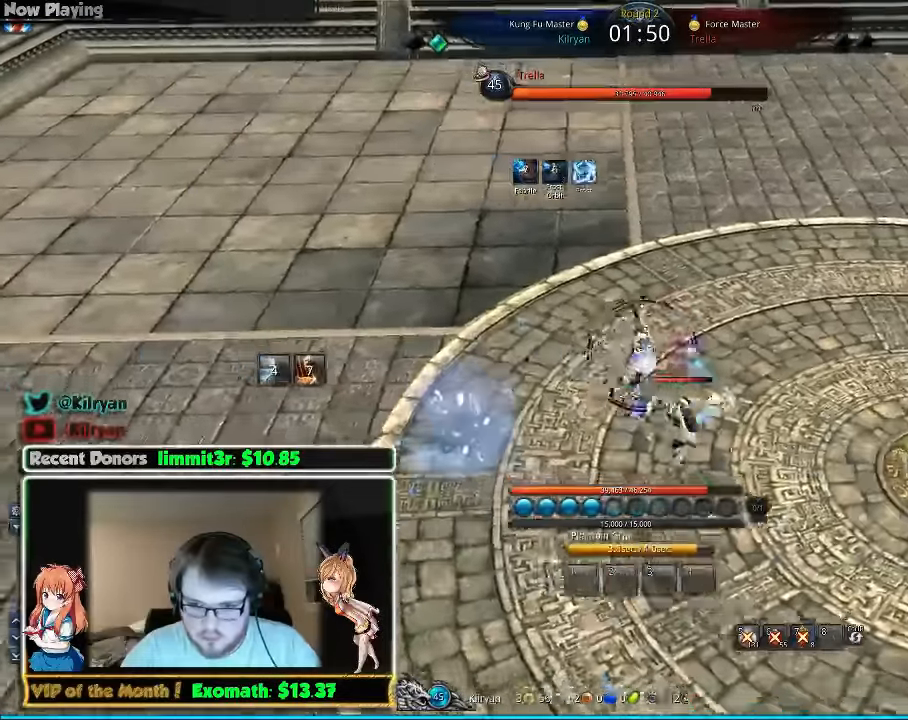
{"keys": [], "mouse": [], "events": [[20, "q", "up"], [80, "q", "down"], [120, "d", "up"], [140, "q", "up"], [320, "3", "down"], [420, "3", "up"]]}
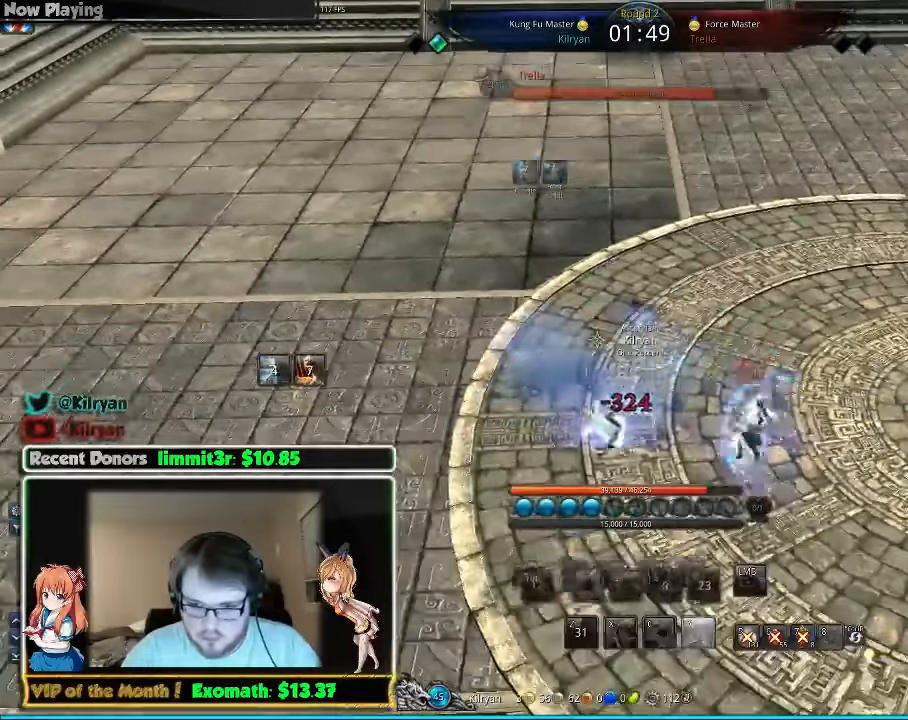
{"keys": ["f"], "mouse": [], "events": [[240, "f", "down"], [380, "f", "up"], [420, "f", "down"]]}
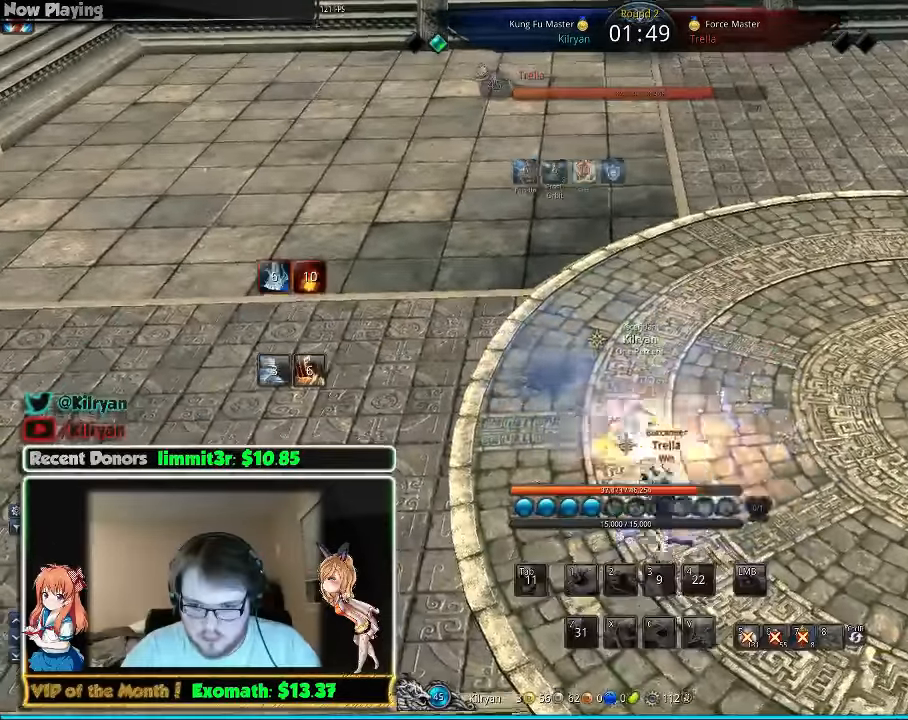
{"keys": ["f"], "mouse": [], "events": [[20, "f", "up"], [80, "f", "down"], [180, "f", "up"], [220, "f", "down"], [340, "f", "up"], [340, "q", "down"], [420, "f", "down"], [420, "q", "up"]]}
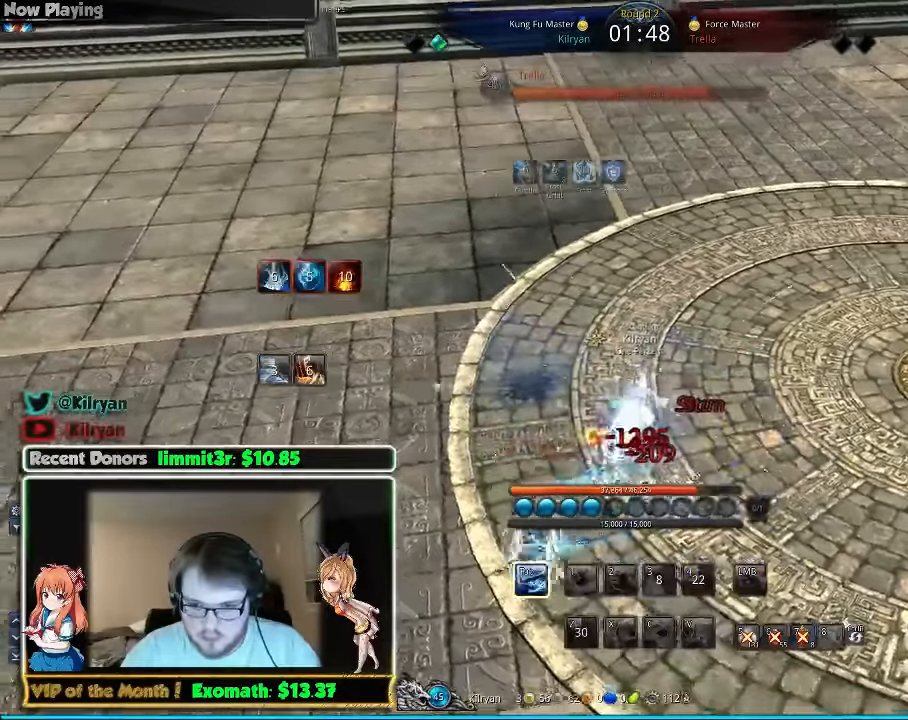
{"keys": ["w"], "mouse": [], "events": [[20, "q", "down"], [60, "f", "up"], [80, "w", "down"], [160, "q", "up"], [360, "tab", "down"], [500, "tab", "up"]]}
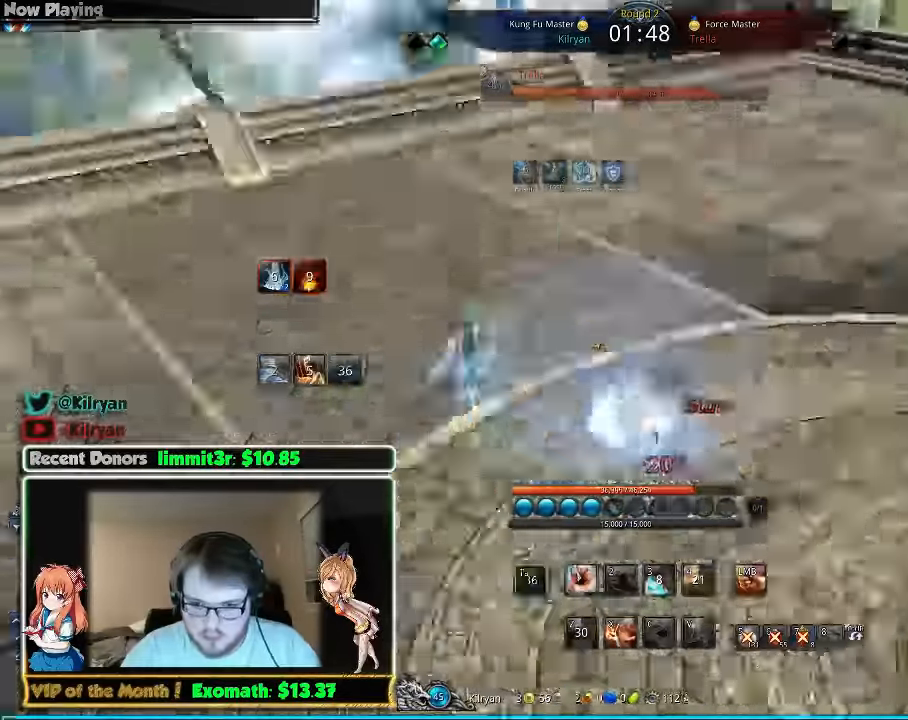
{"keys": ["q", "w"], "mouse": ["right"], "events": [[100, "a", "down"], [100, "tab", "down"], [200, "a", "up"], [200, "tab", "up"], [300, "tab", "down"], [400, "q", "down"], [400, "tab", "up"], [500, "mouse_right", "down"]]}
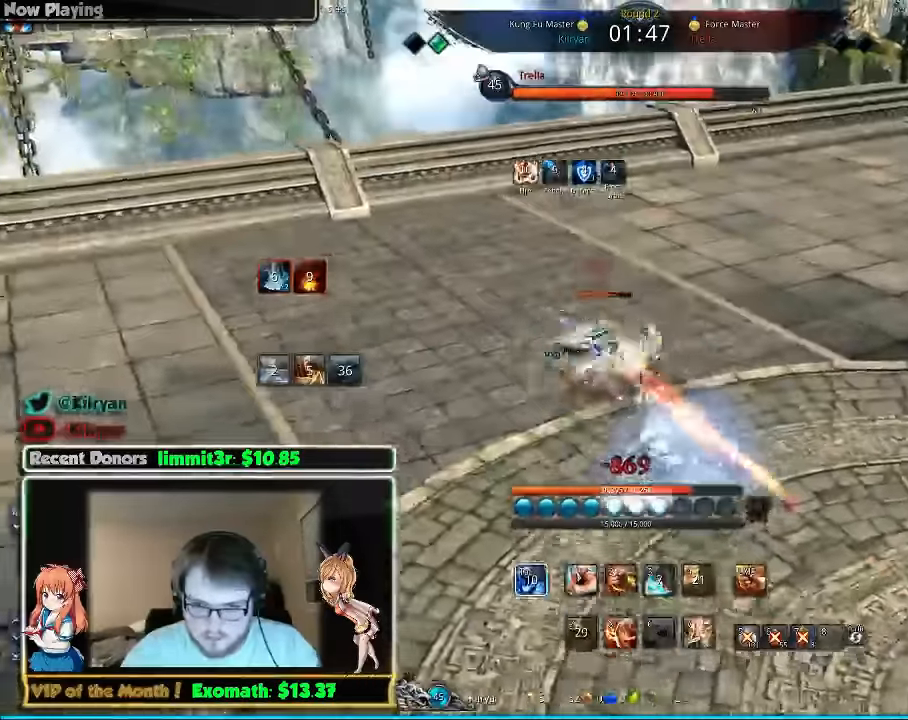
{"keys": ["d", "q", "w"], "mouse": [], "events": [[20, "q", "up"], [60, "mouse_right", "up"], [120, "q", "down"], [160, "mouse_right", "down"], [220, "mouse_right", "up"], [220, "q", "up"], [300, "q", "down"], [400, "d", "down"], [400, "q", "up"], [460, "q", "down"]]}
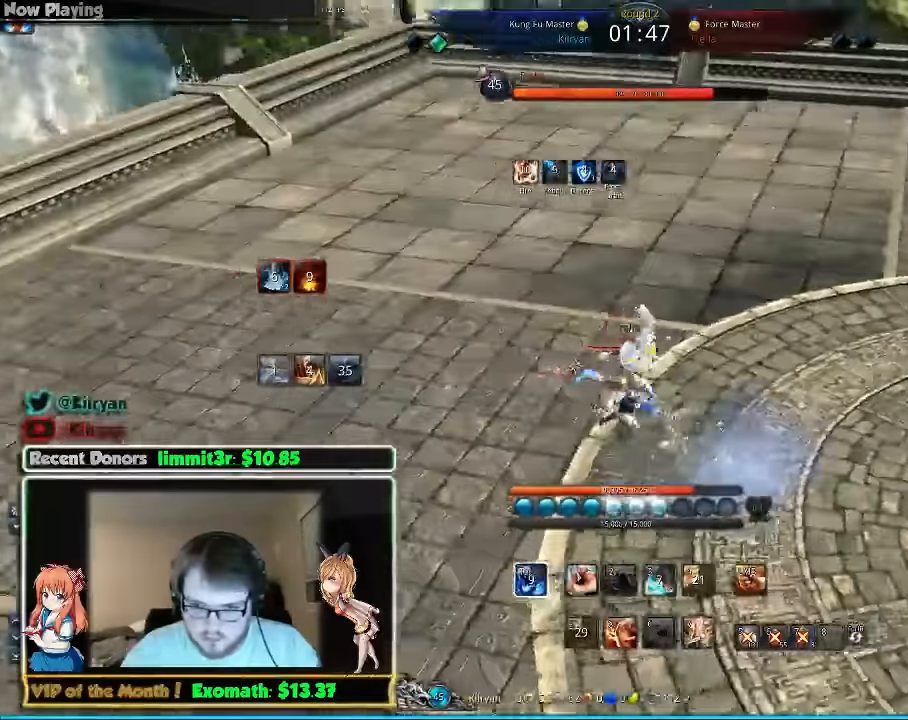
{"keys": ["e", "w"], "mouse": [], "events": [[60, "q", "up"], [140, "d", "up"], [140, "q", "down"], [200, "d", "down"], [240, "q", "up"], [300, "q", "down"], [340, "d", "up"], [400, "q", "up"], [440, "e", "down"]]}
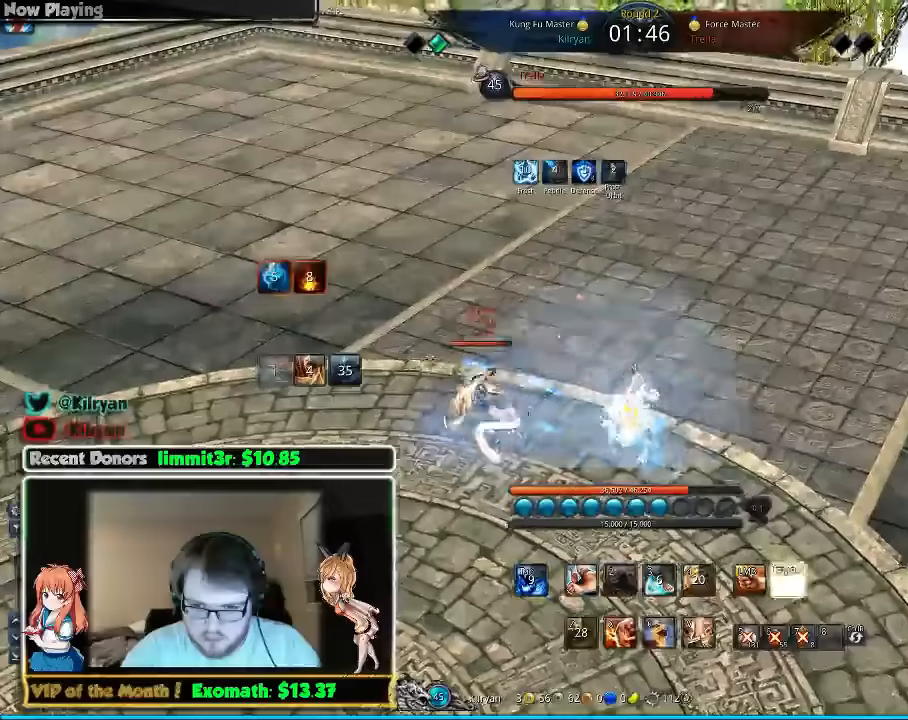
{"keys": ["a", "e"], "mouse": [], "events": [[40, "e", "up"], [100, "e", "down"], [200, "a", "down"], [200, "e", "up"], [280, "e", "down"], [300, "a", "up"], [380, "a", "down"], [380, "e", "up"], [400, "w", "up"], [440, "e", "down"]]}
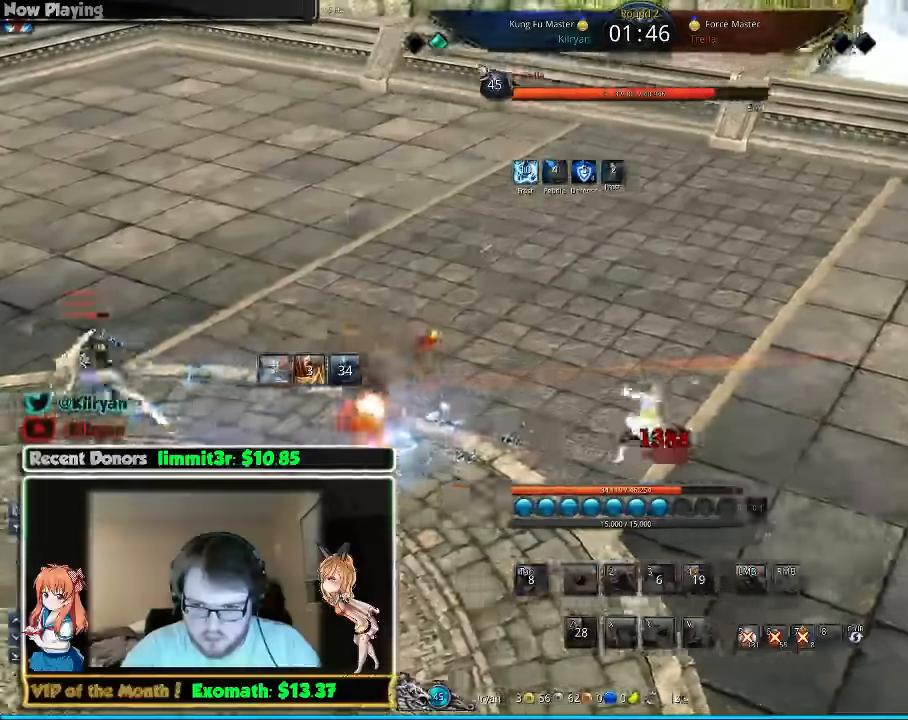
{"keys": ["f"], "mouse": [], "events": [[40, "e", "up"], [100, "a", "up"], [140, "e", "down"], [200, "e", "up"], [240, "a", "down"], [340, "a", "up"], [340, "f", "down"]]}